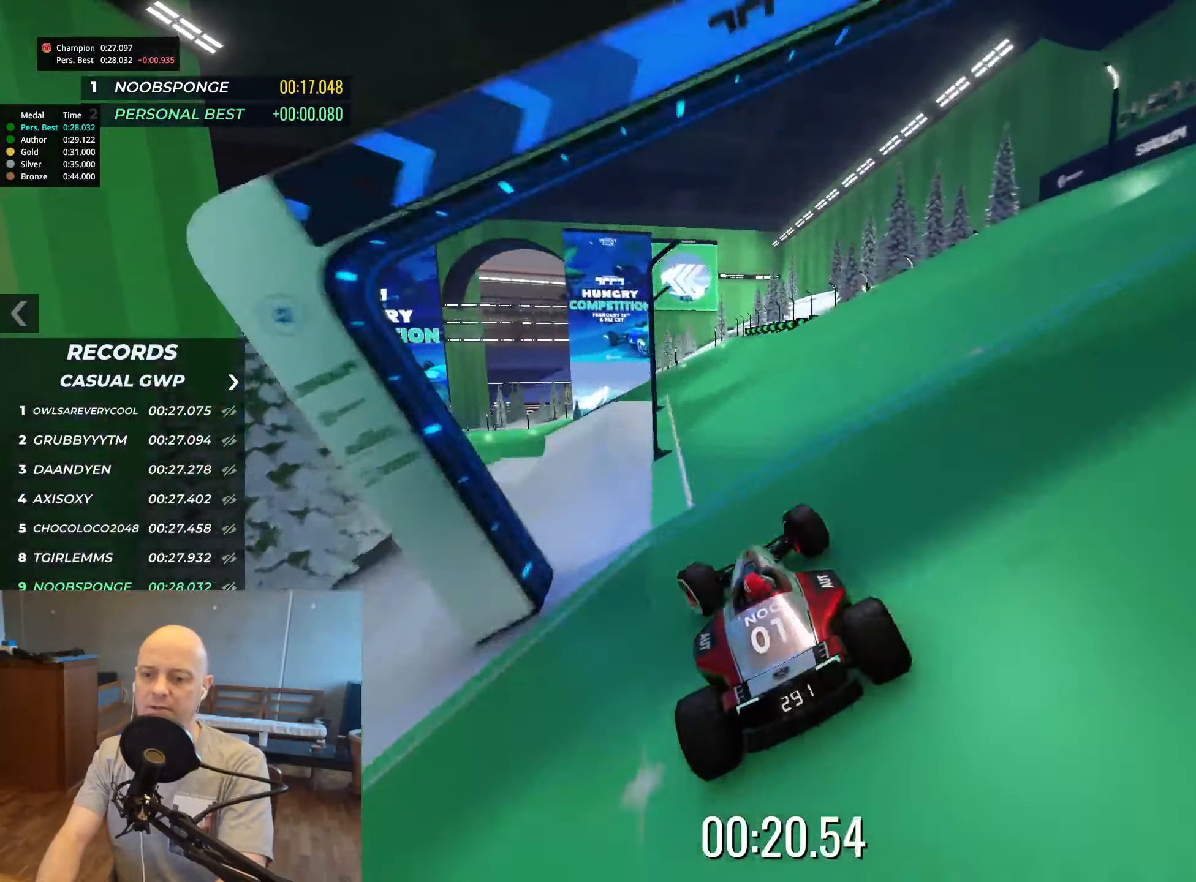
Gameplay with keyboard; each line is a JSON object with the keys held at the frame after it. "events" lists presses ("down") and releases ("up") of "down", "left", "right" and "up" between this image and that frame as [ms after this image, input, new state], when the widget could be followed in between. No other keys are recorded. Mouse input is not recorded.
{"keys": ["up"], "events": [[200, "left", "up"]]}
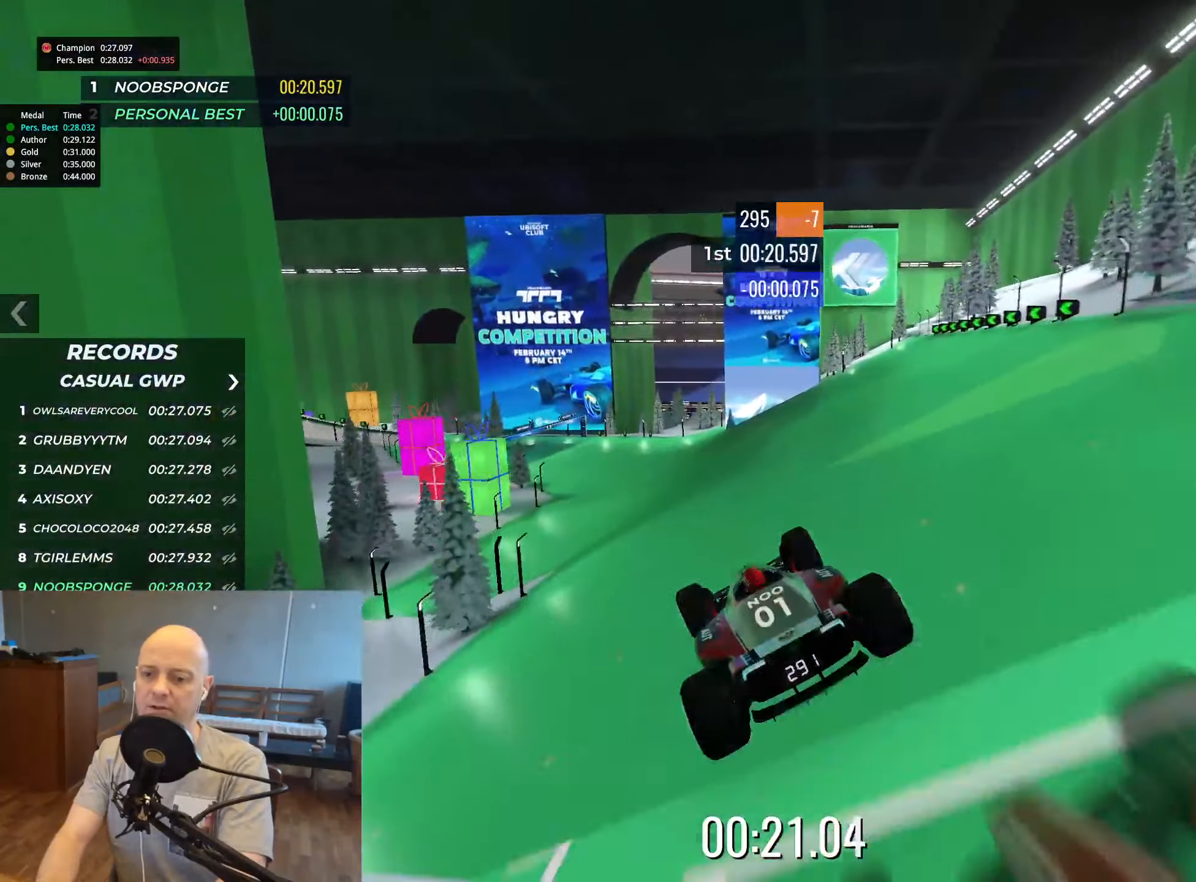
{"keys": ["up"], "events": []}
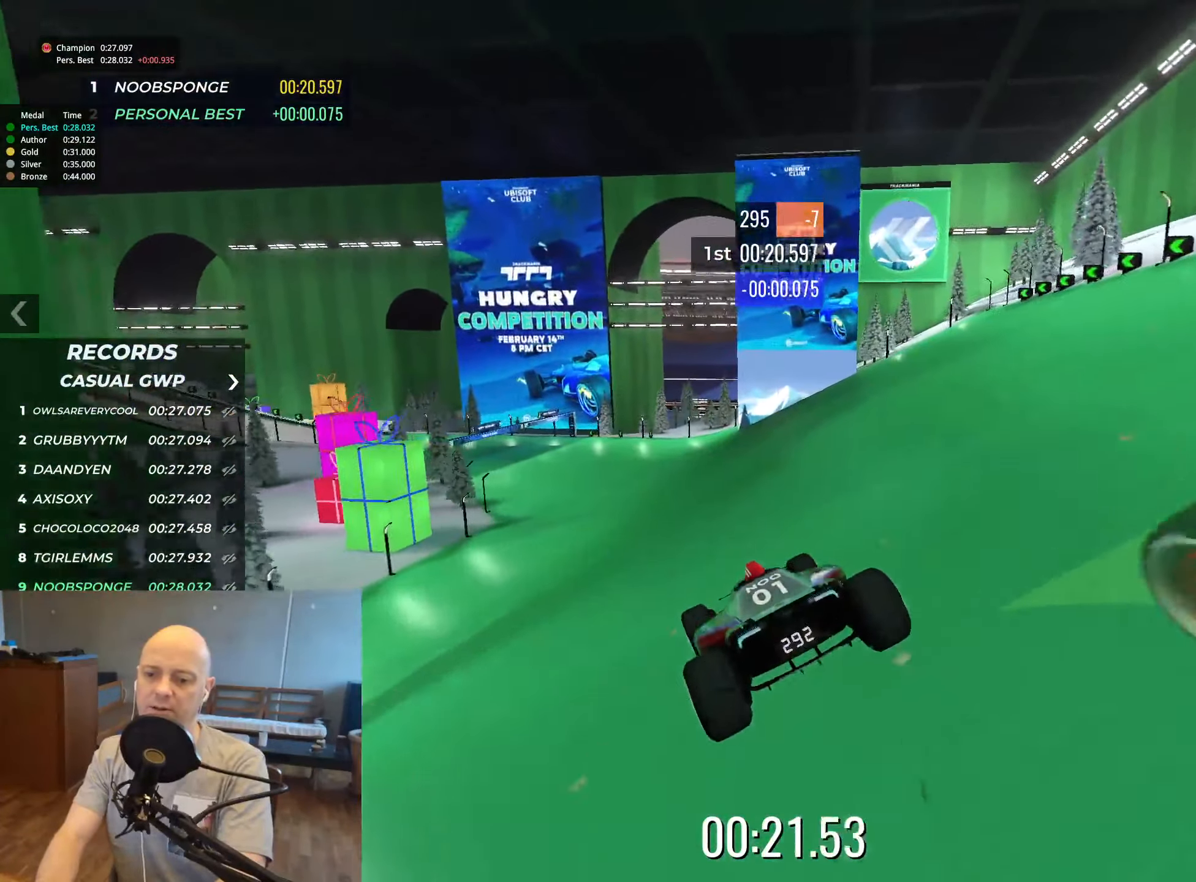
{"keys": ["left", "up"], "events": [[400, "left", "down"]]}
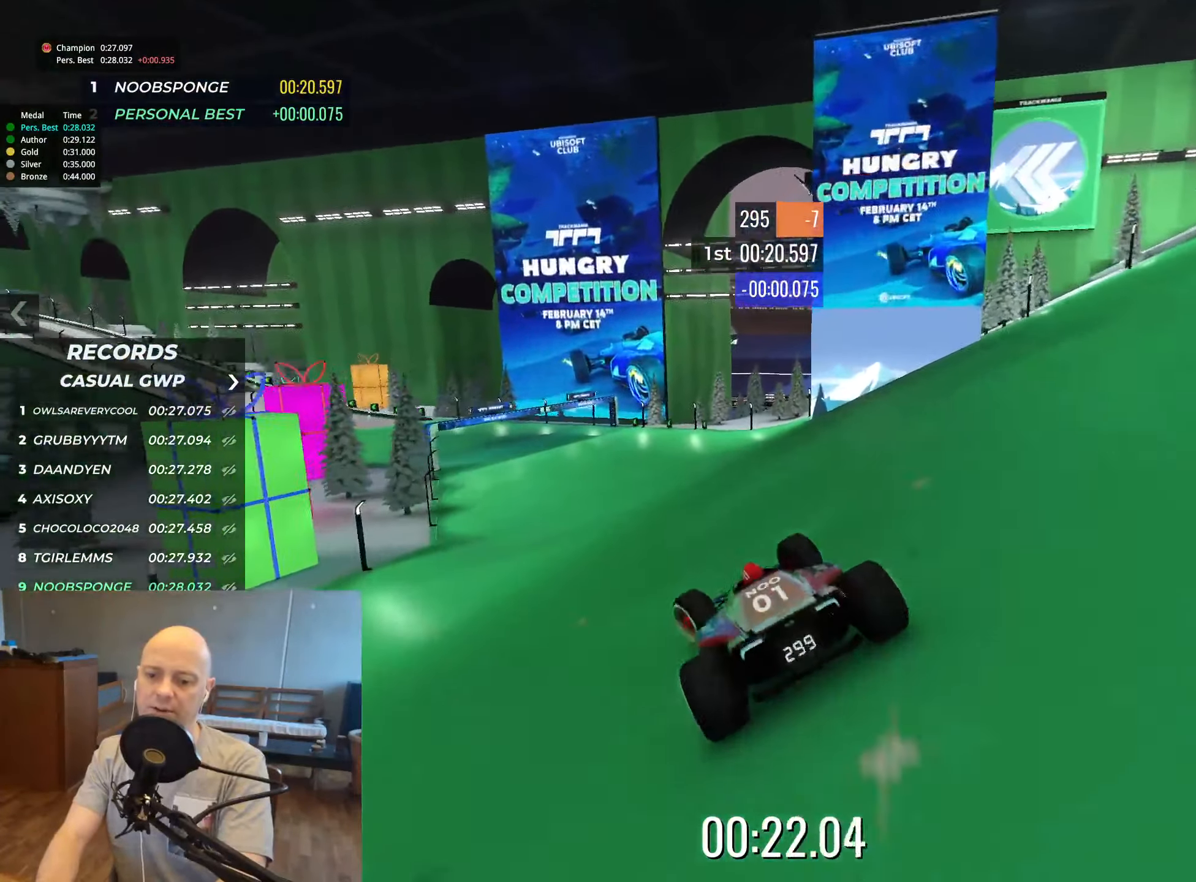
{"keys": ["up"], "events": [[117, "left", "up"], [267, "left", "down"], [400, "left", "up"]]}
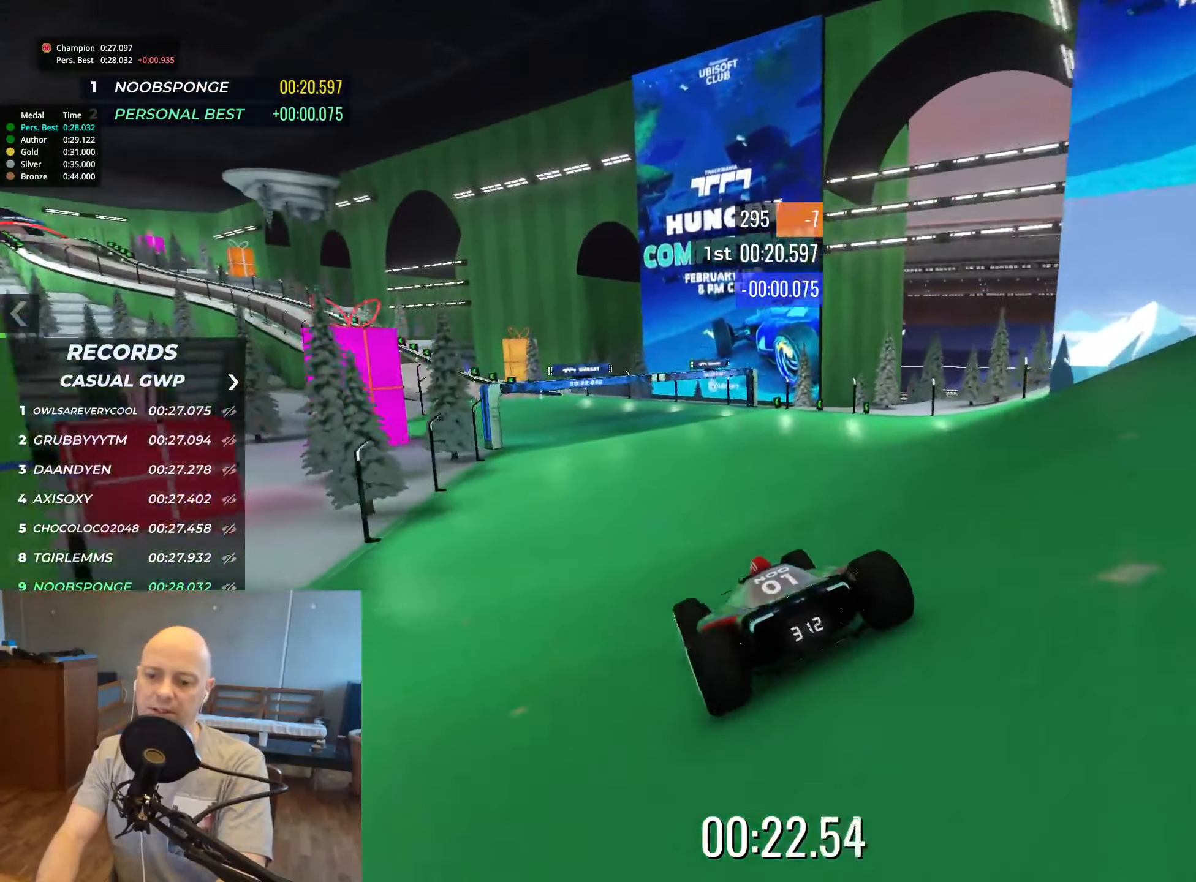
{"keys": ["left", "up"], "events": [[84, "left", "down"], [200, "left", "up"], [417, "left", "down"]]}
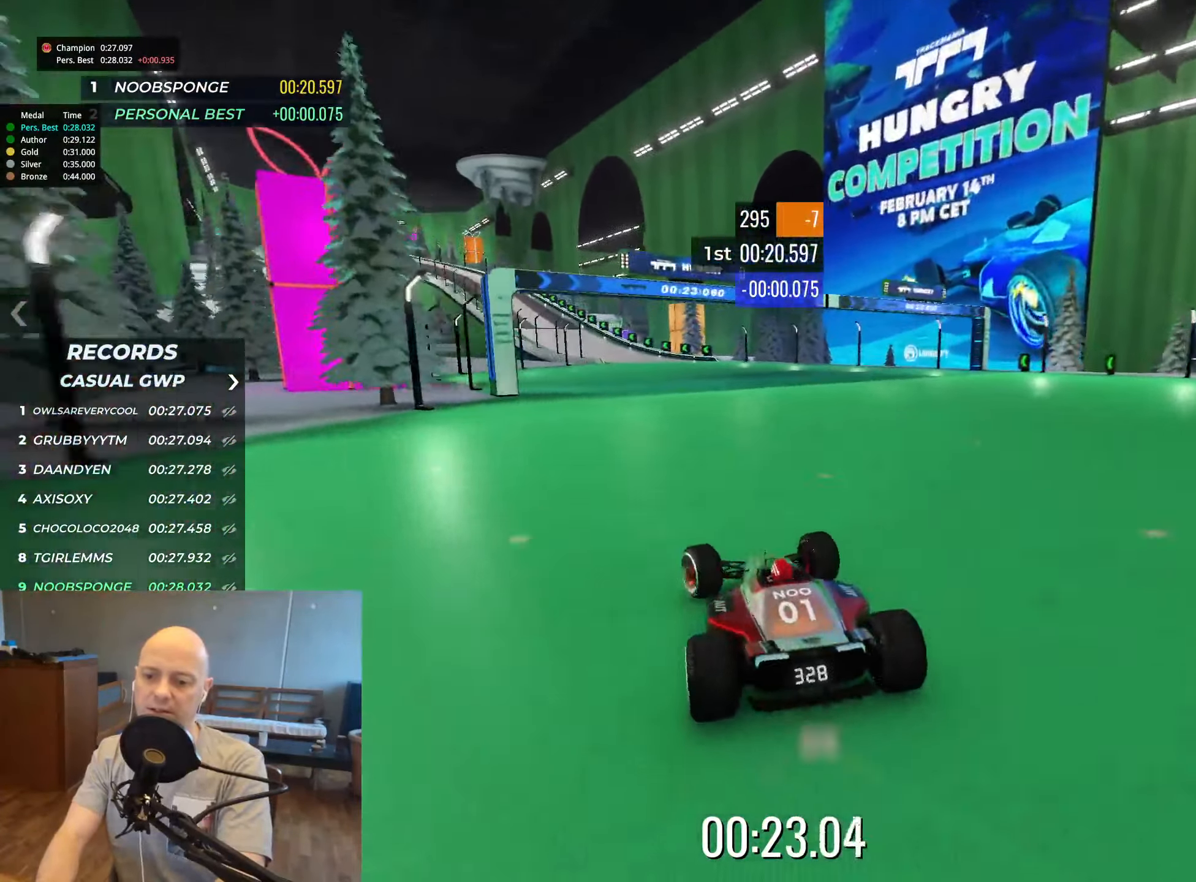
{"keys": ["up"], "events": [[17, "left", "up"], [217, "left", "down"], [267, "left", "up"]]}
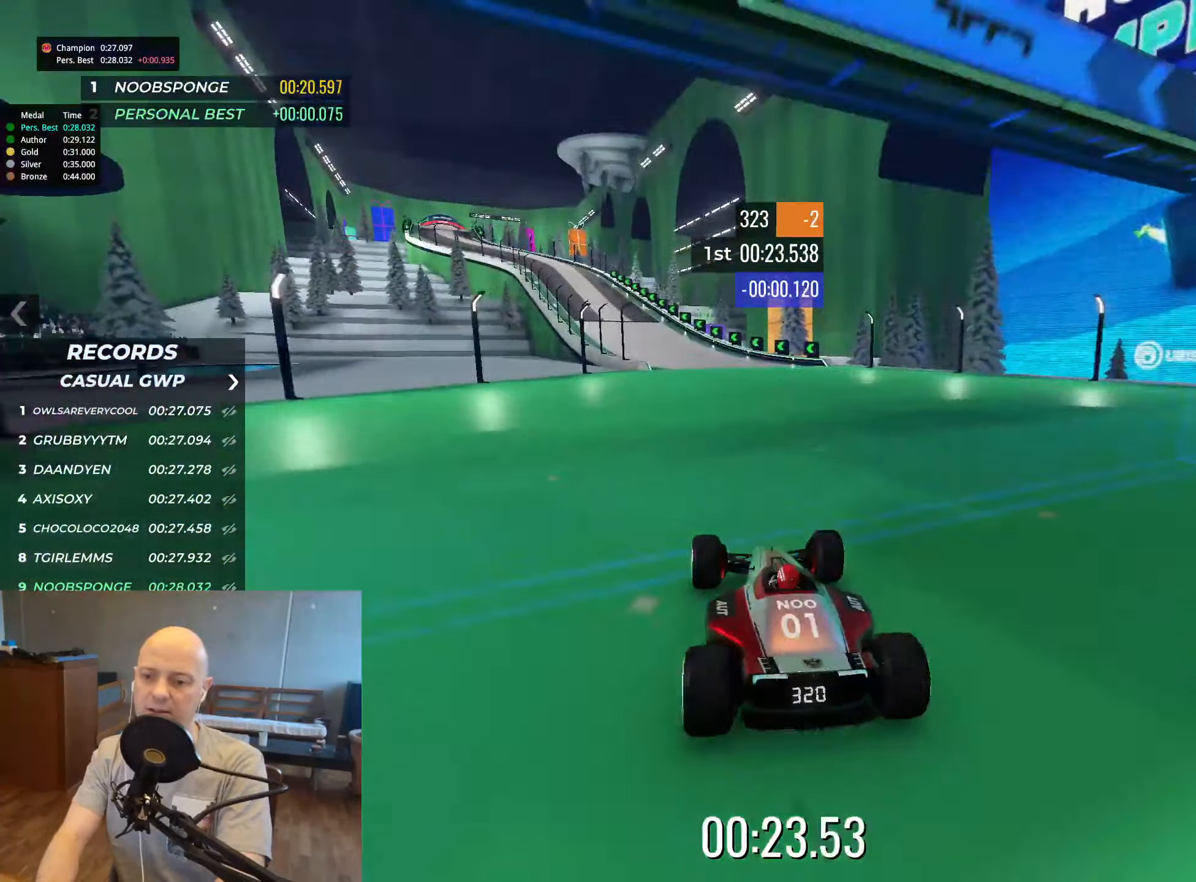
{"keys": ["up"], "events": [[284, "left", "down"], [366, "left", "up"]]}
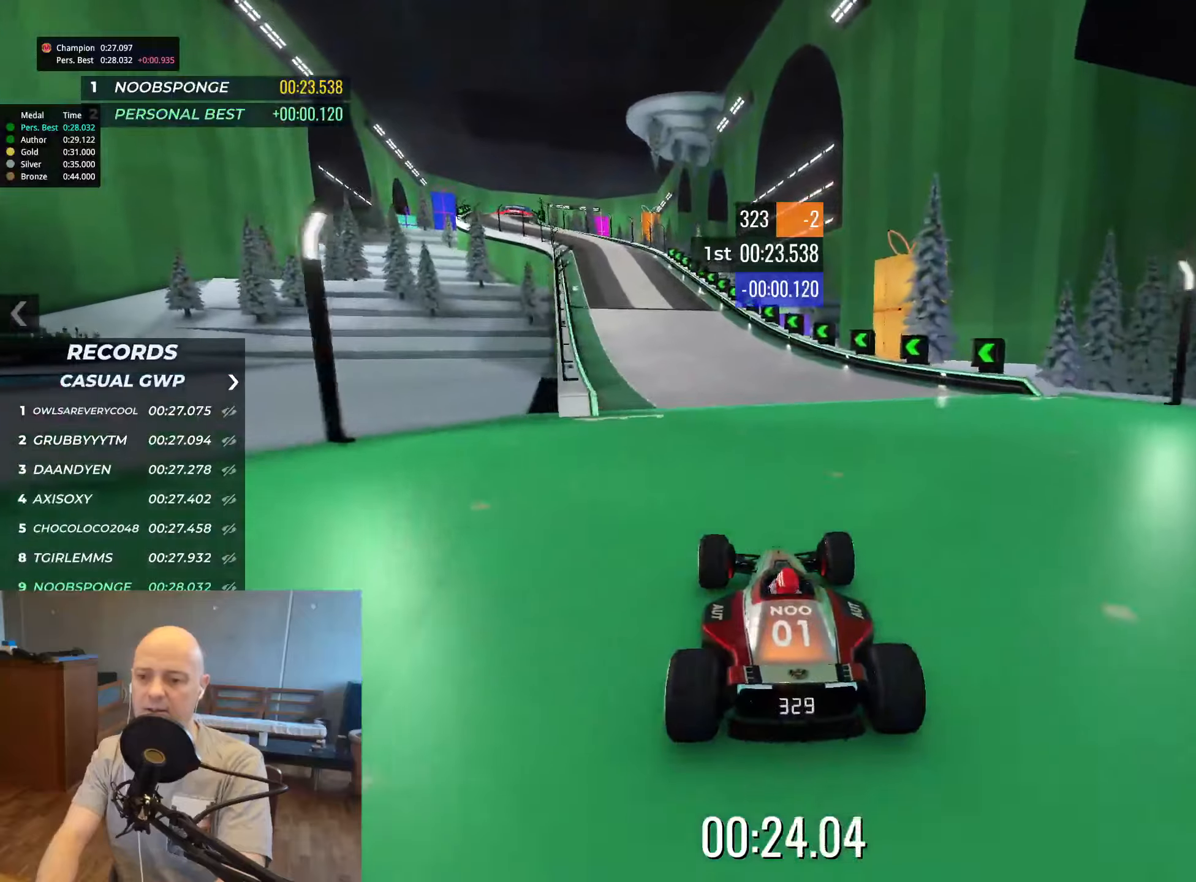
{"keys": ["up"], "events": [[266, "left", "down"], [433, "left", "up"]]}
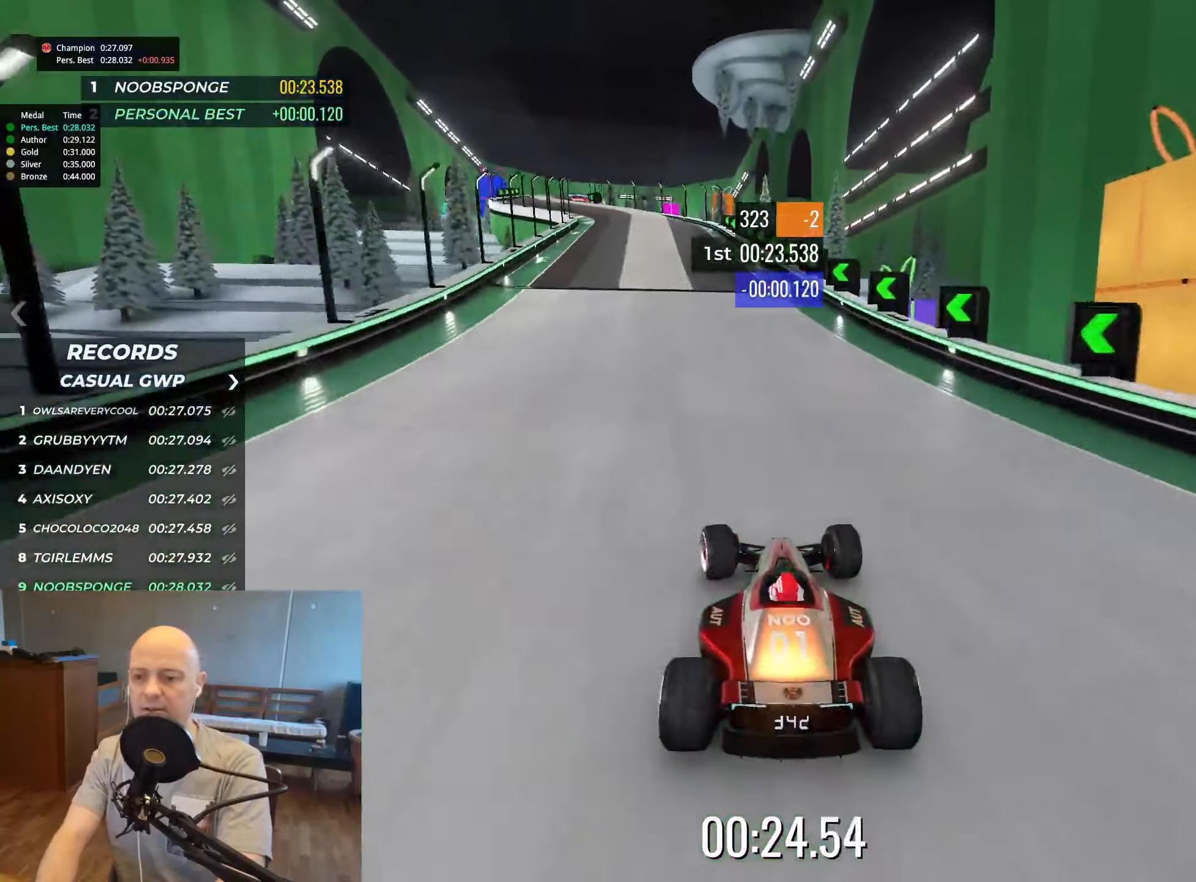
{"keys": ["left", "up"], "events": [[283, "left", "down"]]}
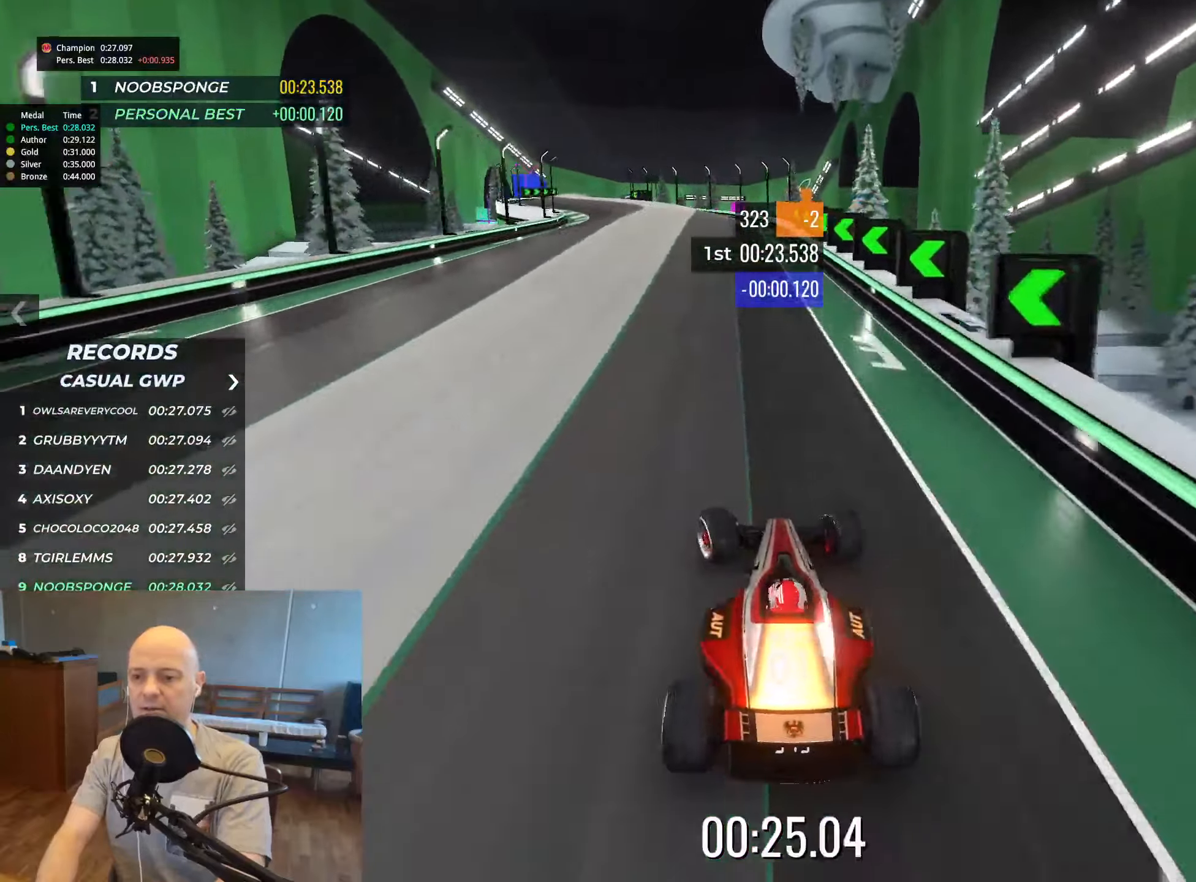
{"keys": ["left", "up"], "events": [[16, "left", "up"], [116, "left", "down"], [216, "left", "up"], [416, "left", "down"]]}
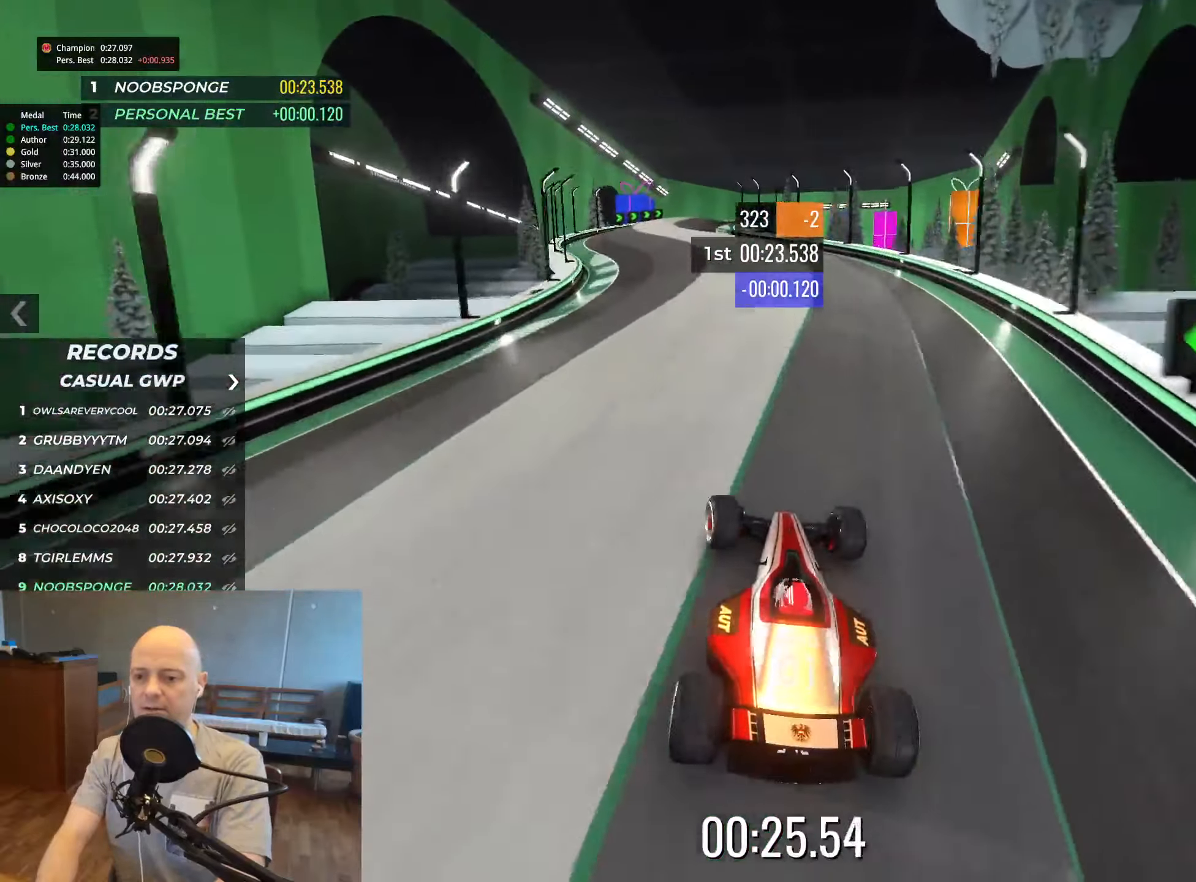
{"keys": ["up"], "events": [[33, "left", "up"], [133, "left", "down"], [166, "left", "up"]]}
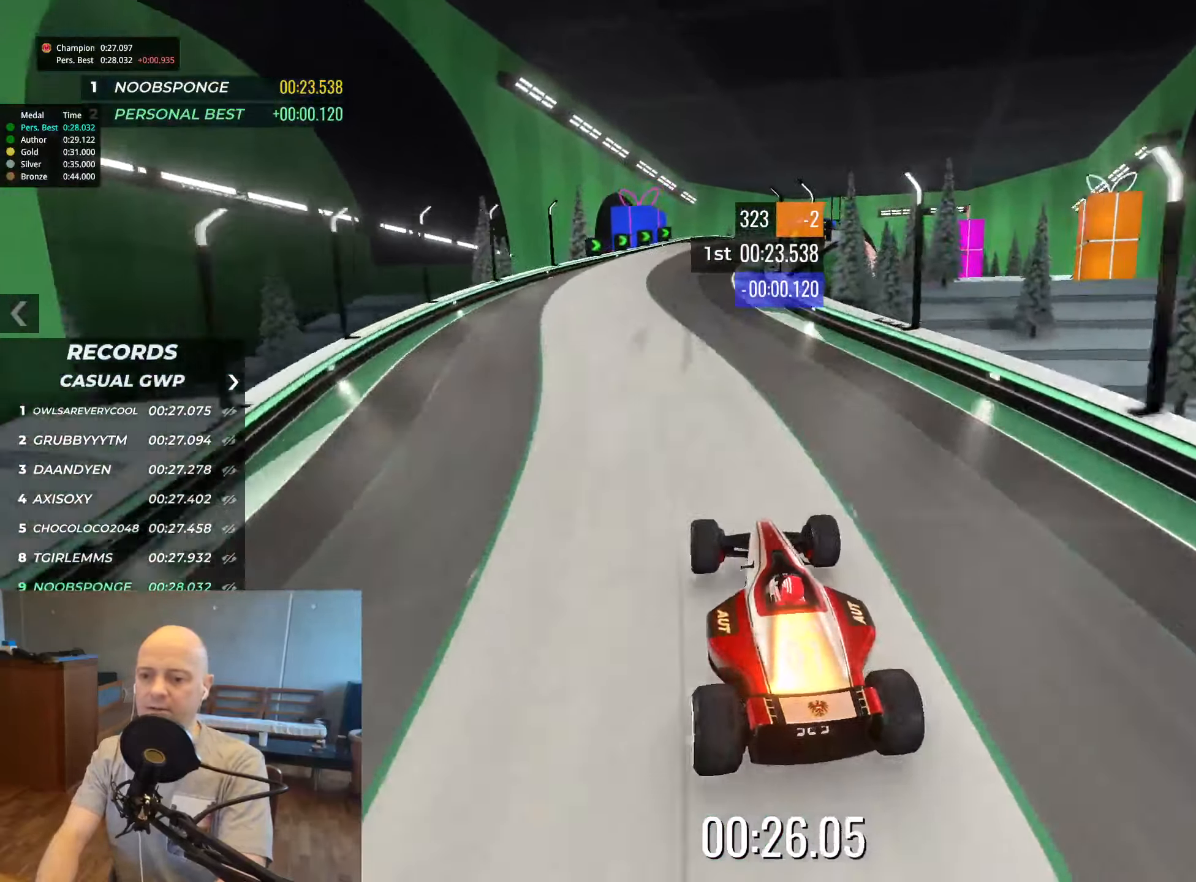
{"keys": ["right", "up"], "events": [[183, "right", "down"]]}
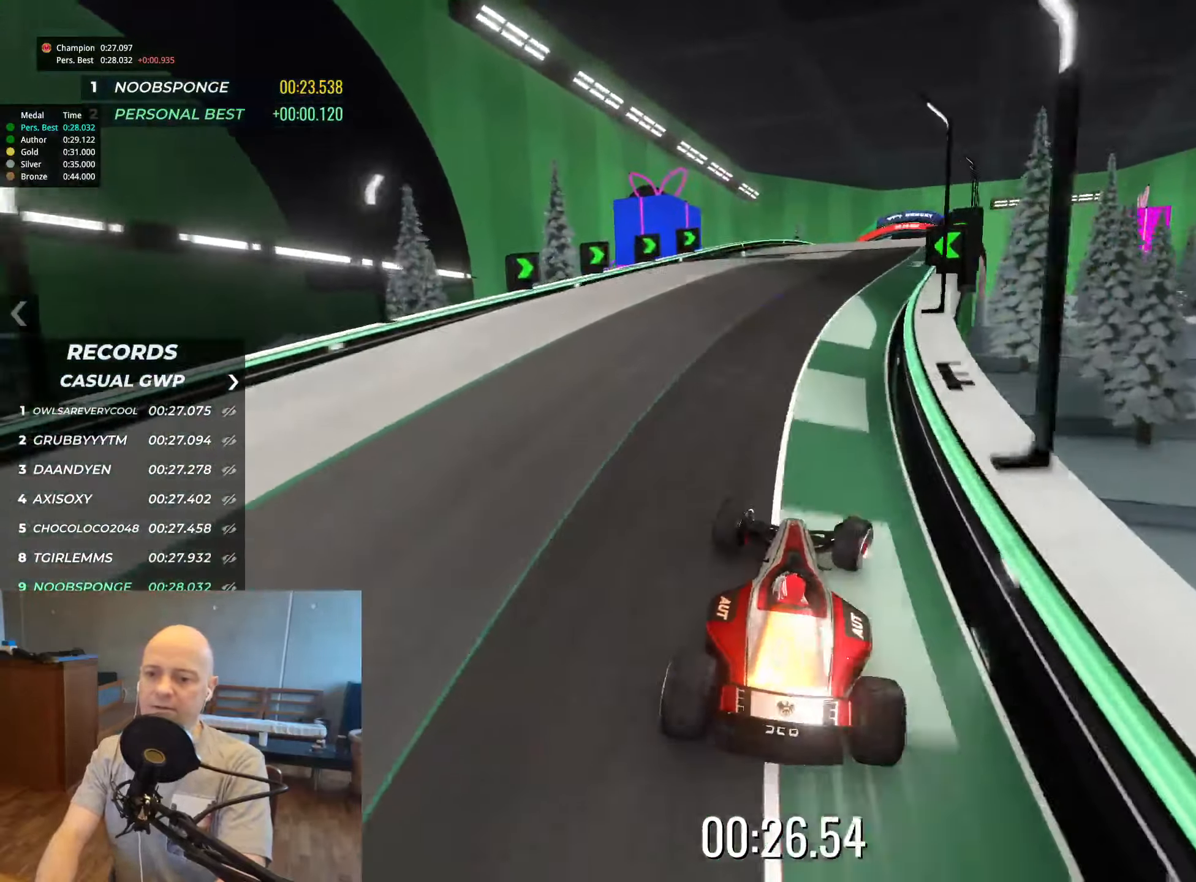
{"keys": ["up"], "events": [[66, "right", "up"]]}
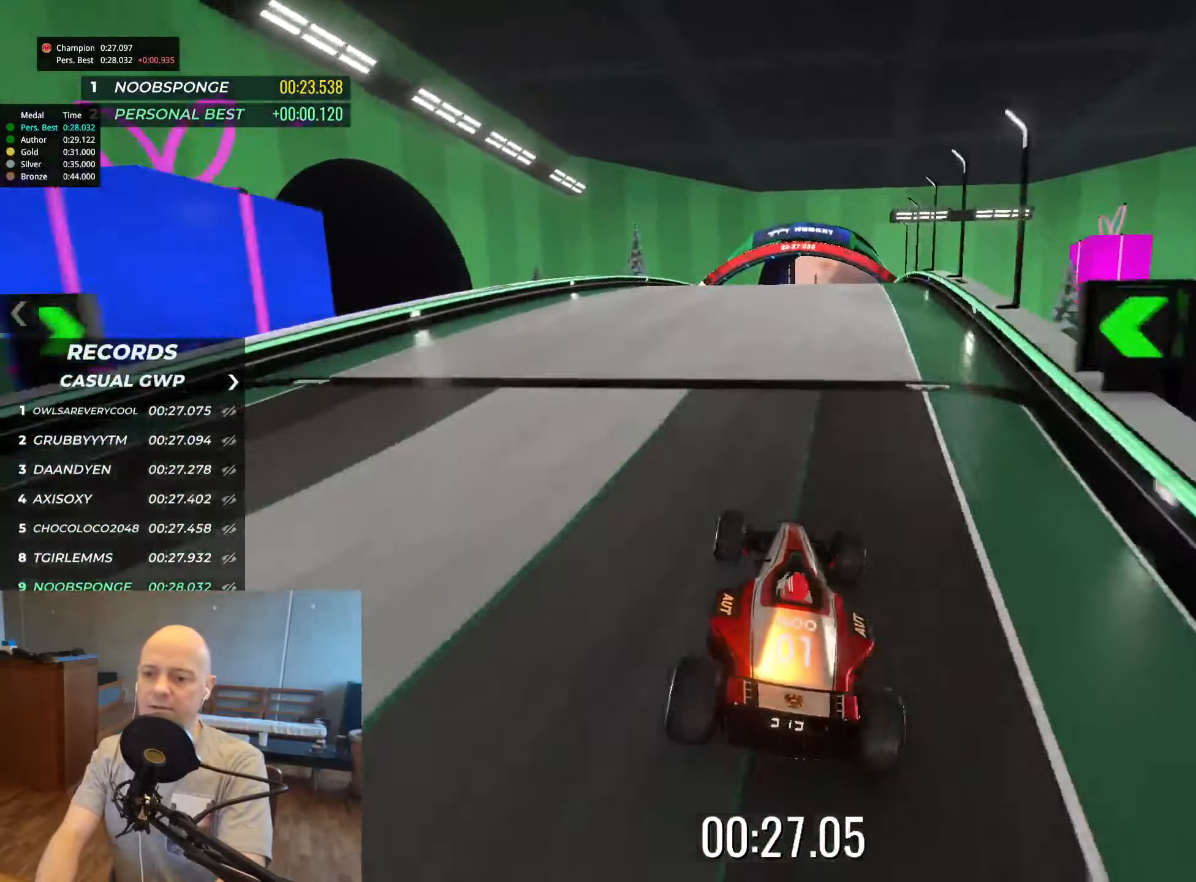
{"keys": ["up"], "events": []}
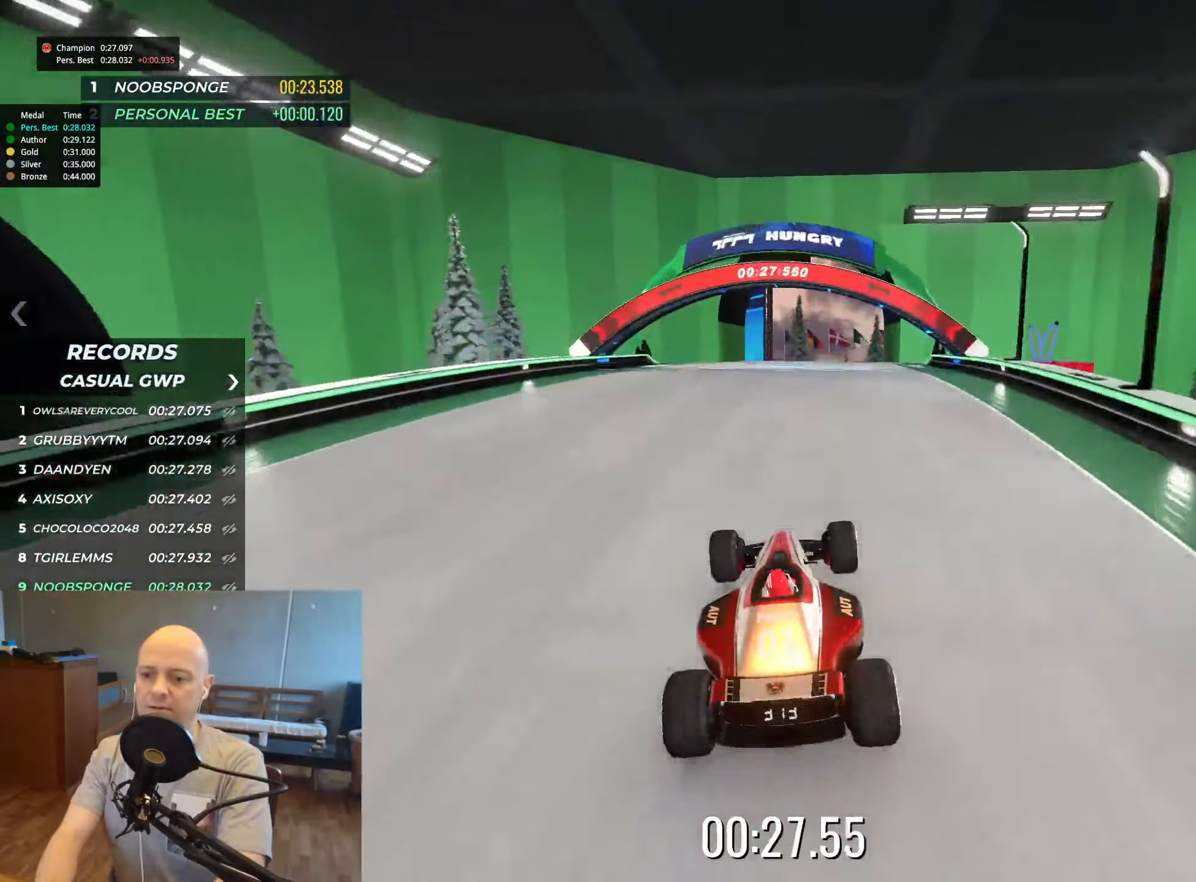
{"keys": [], "events": [[450, "up", "up"]]}
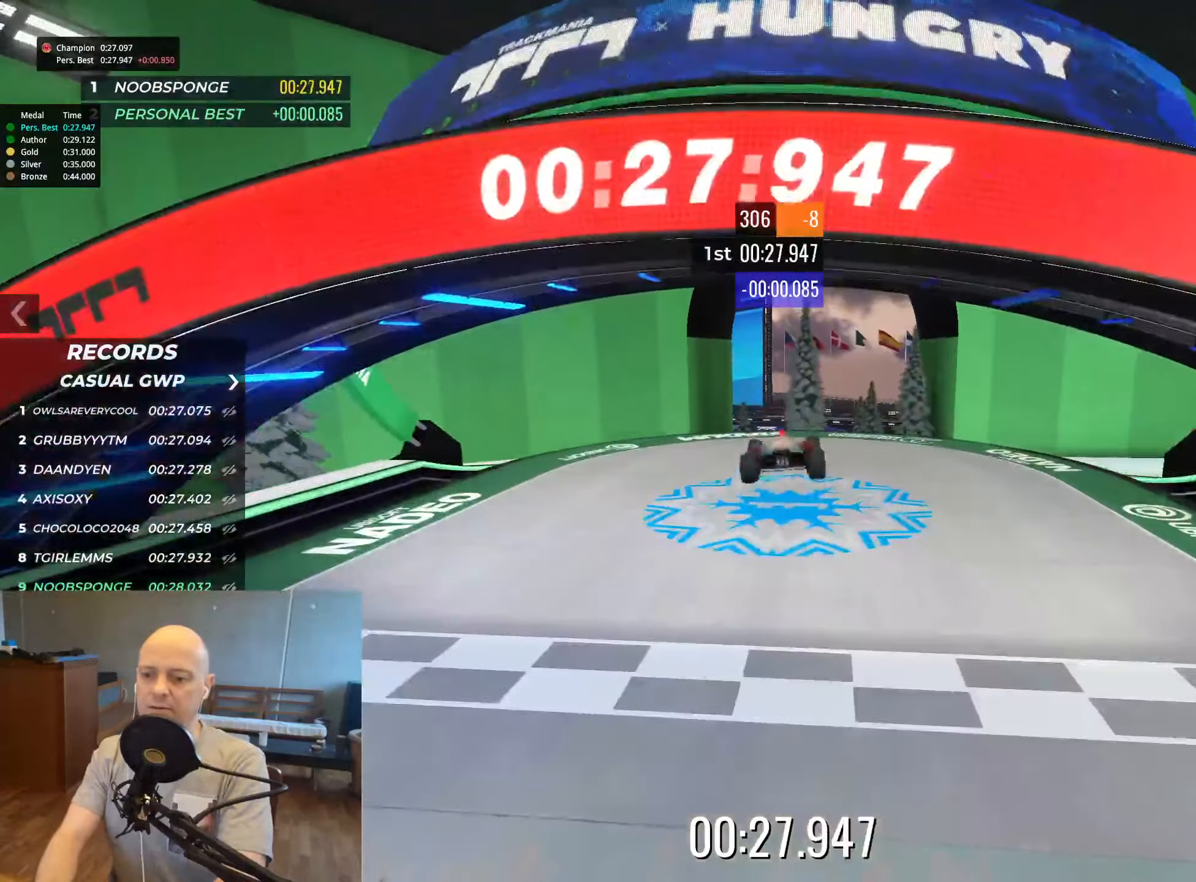
{"keys": [], "events": []}
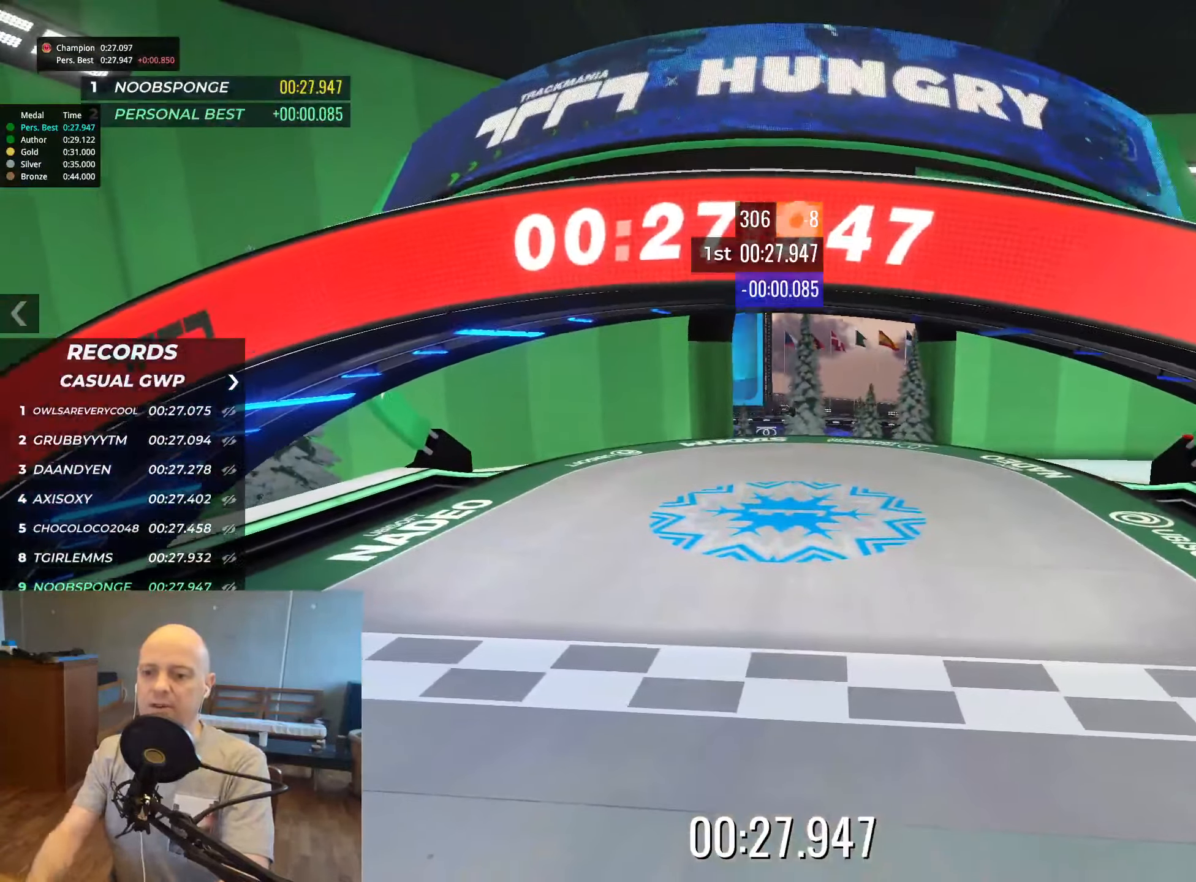
{"keys": [], "events": []}
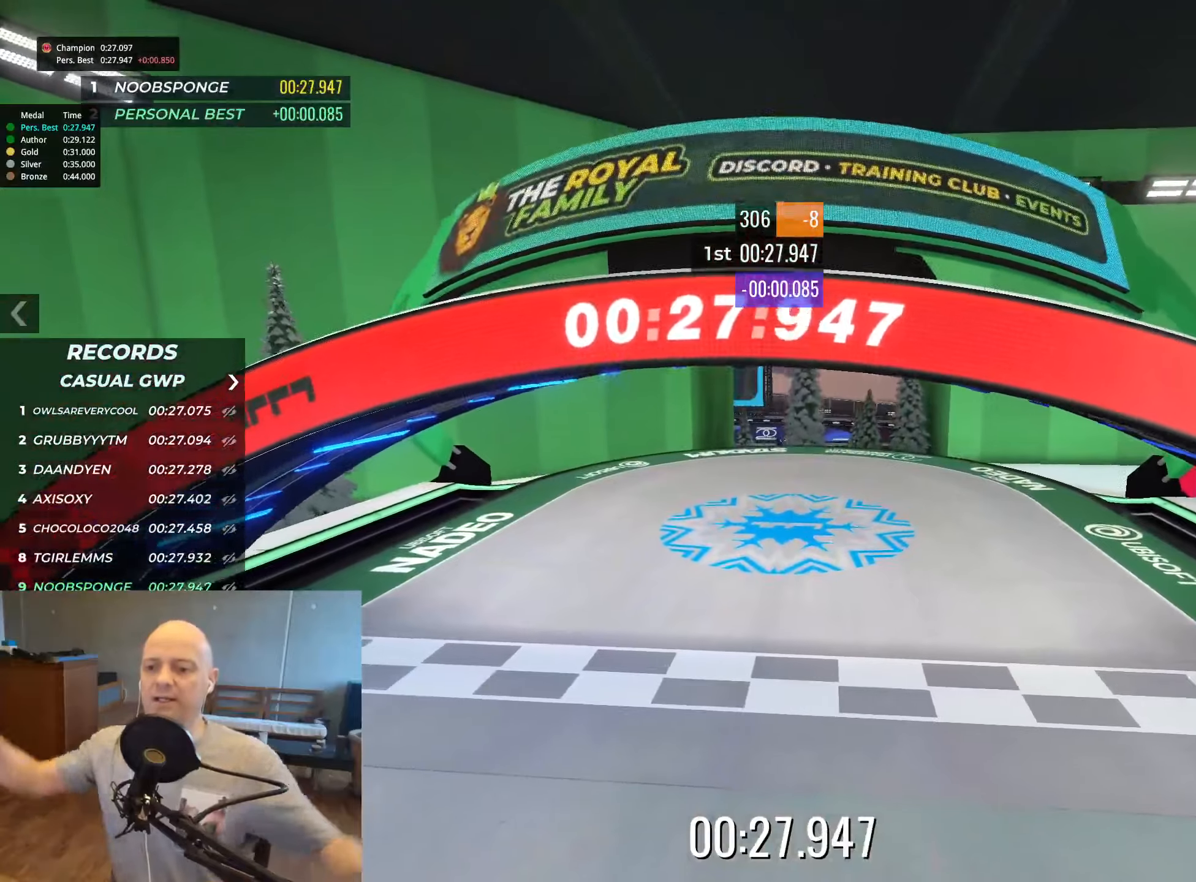
{"keys": [], "events": []}
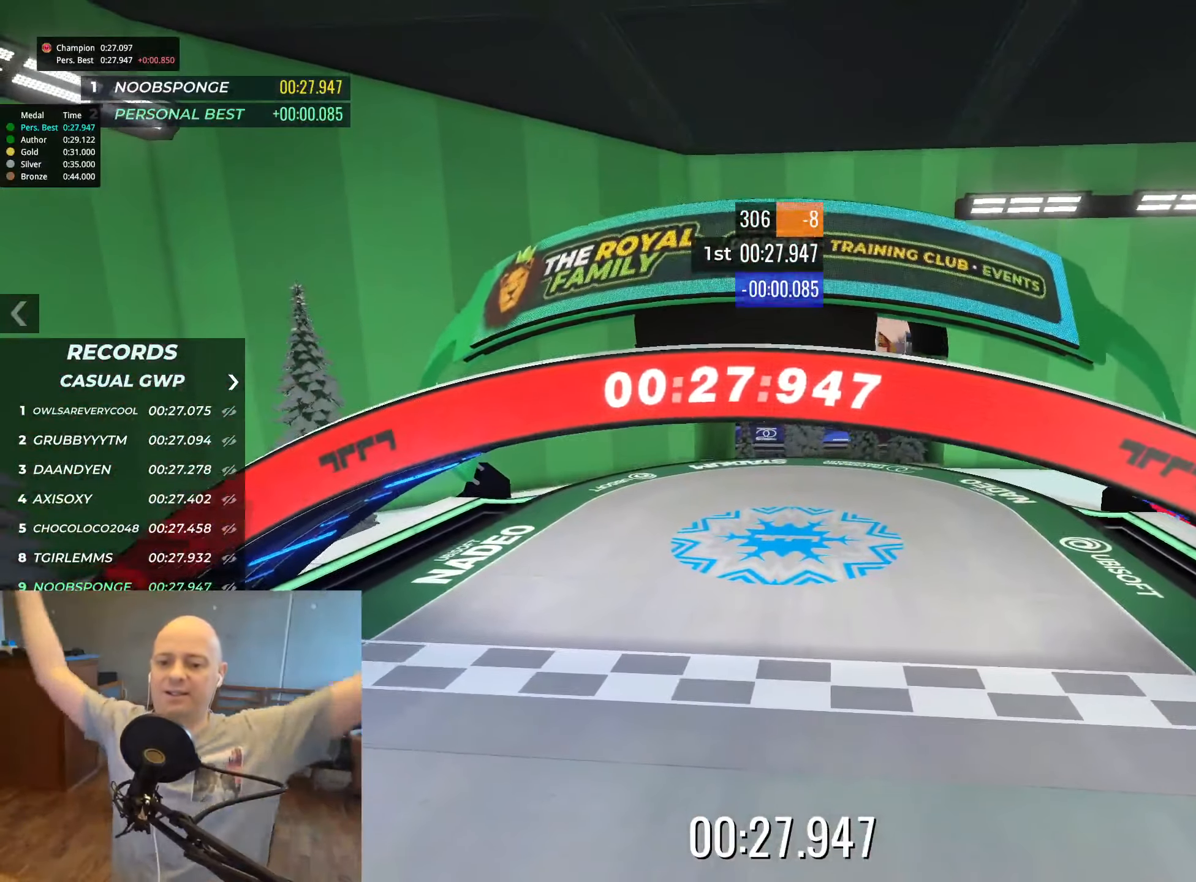
{"keys": [], "events": []}
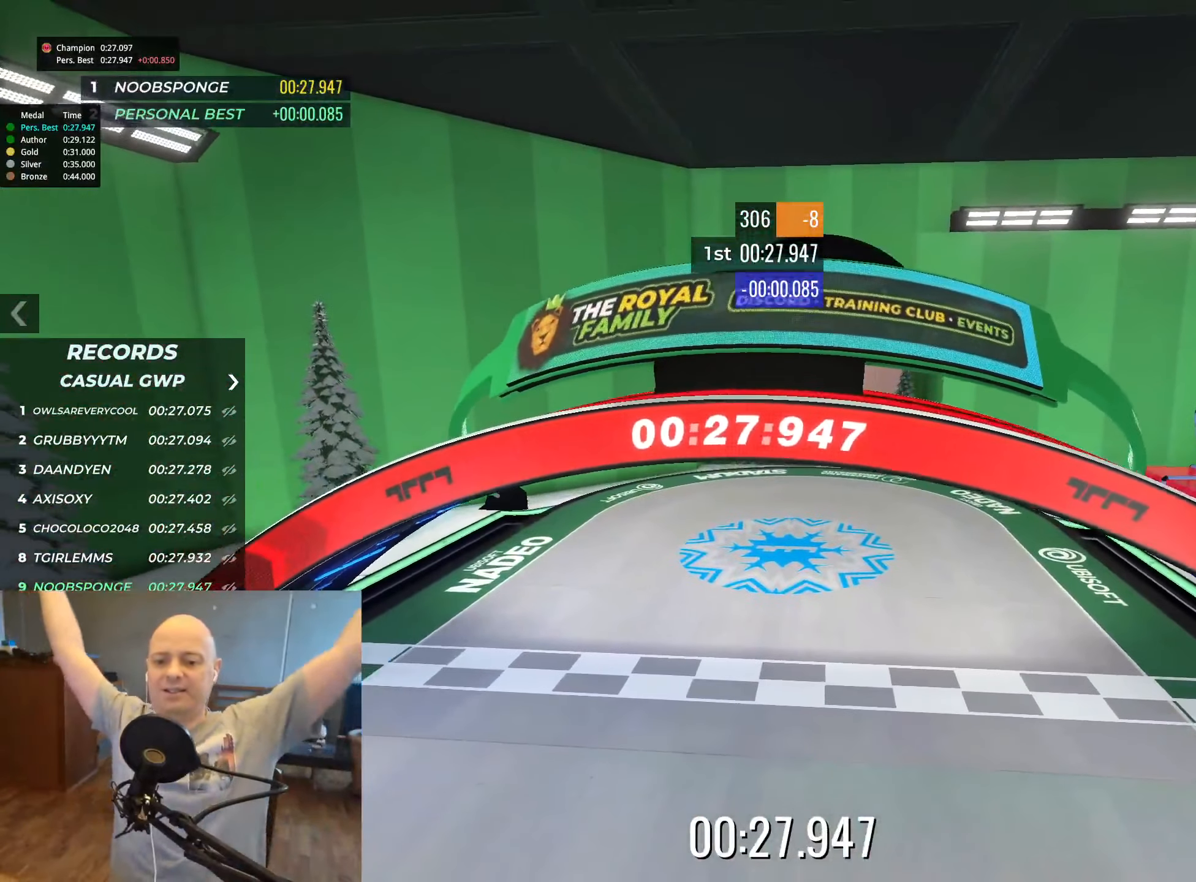
{"keys": [], "events": []}
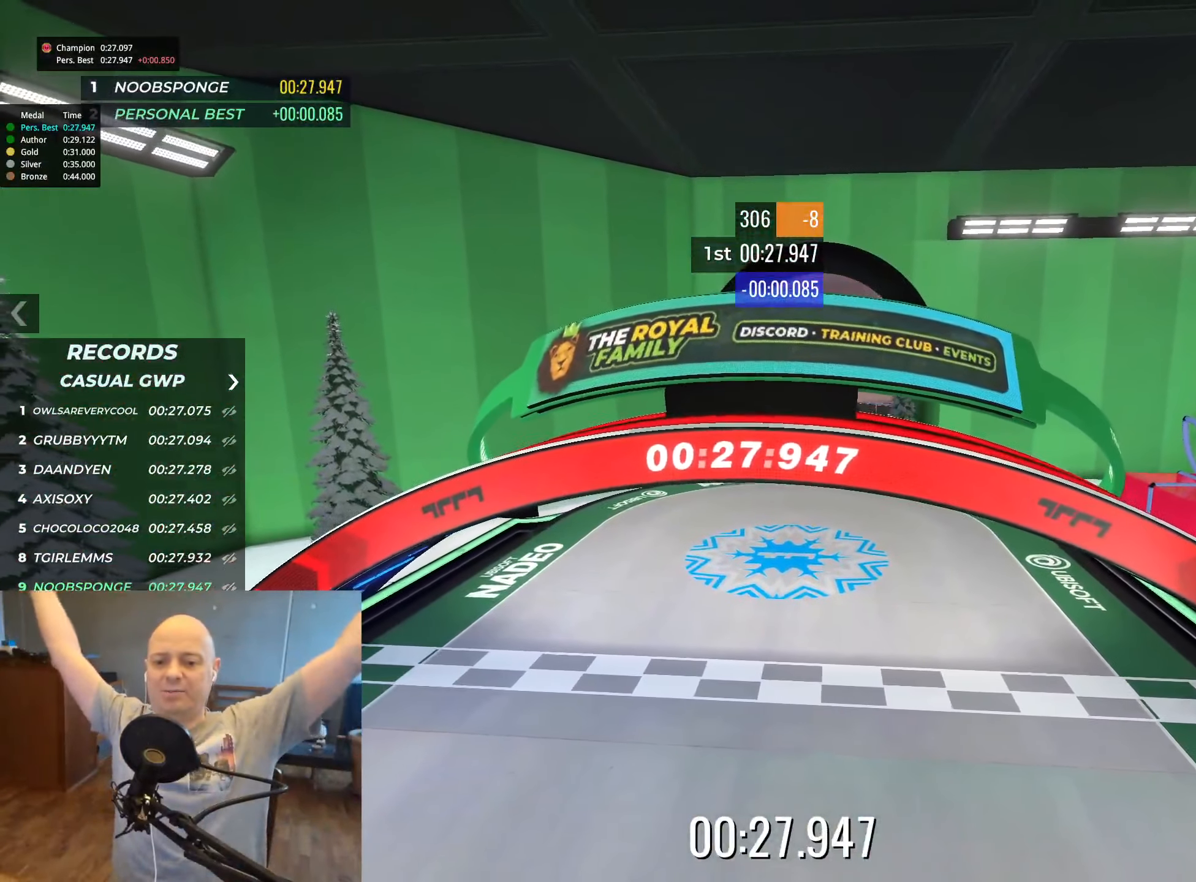
{"keys": [], "events": []}